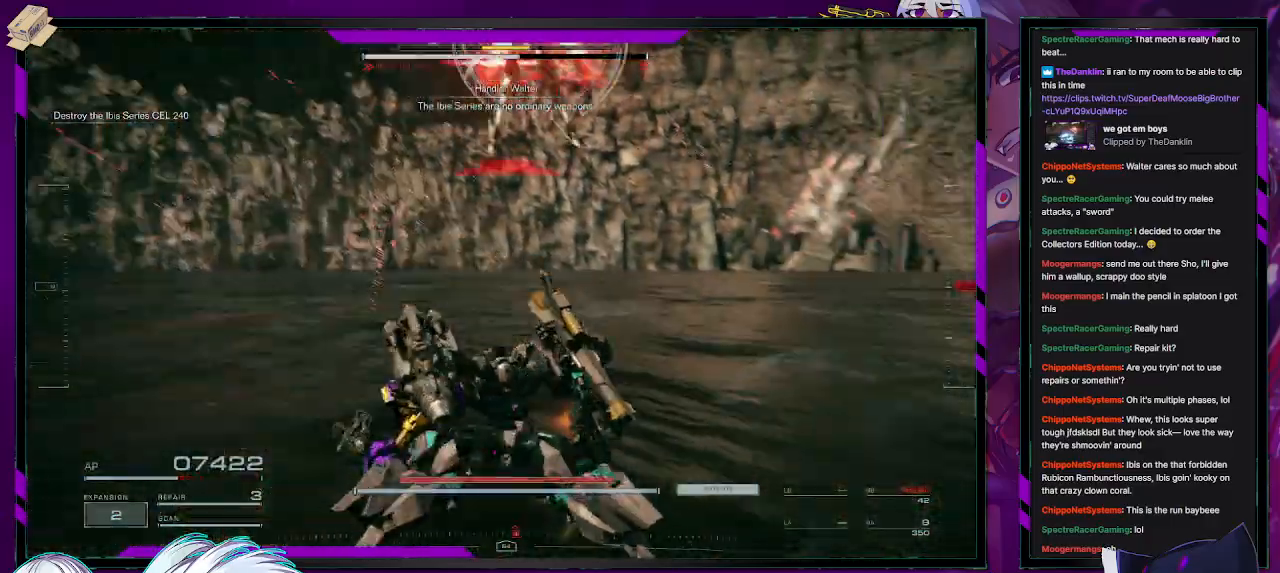
Gameplay with a controller (Xbox layout); each line is a JSON object with the inputs held at the frame after it. "events" lists button and stick changes between this image and that frame as [ms after this image, input, new state], when the widget could be followed in between.
{"buttons": ["X", "R2"], "left_stick": "right", "right_stick": "center", "events": [[133, "right_stick", "center"], [350, "X", "down"], [433, "X", "up"], [467, "X", "down"], [483, "left_stick", "right"]]}
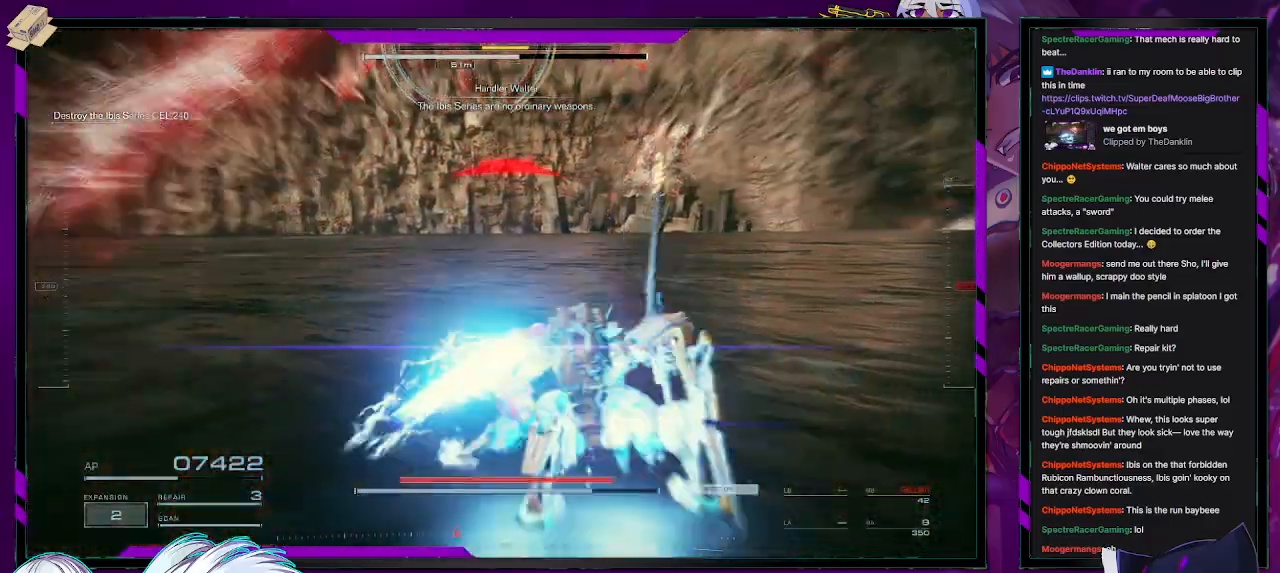
{"buttons": ["R2"], "left_stick": "right", "right_stick": "up-left", "events": [[67, "X", "up"], [167, "left_stick", "up-right"], [167, "right_stick", "left"], [250, "right_stick", "up-left"], [450, "left_stick", "right"]]}
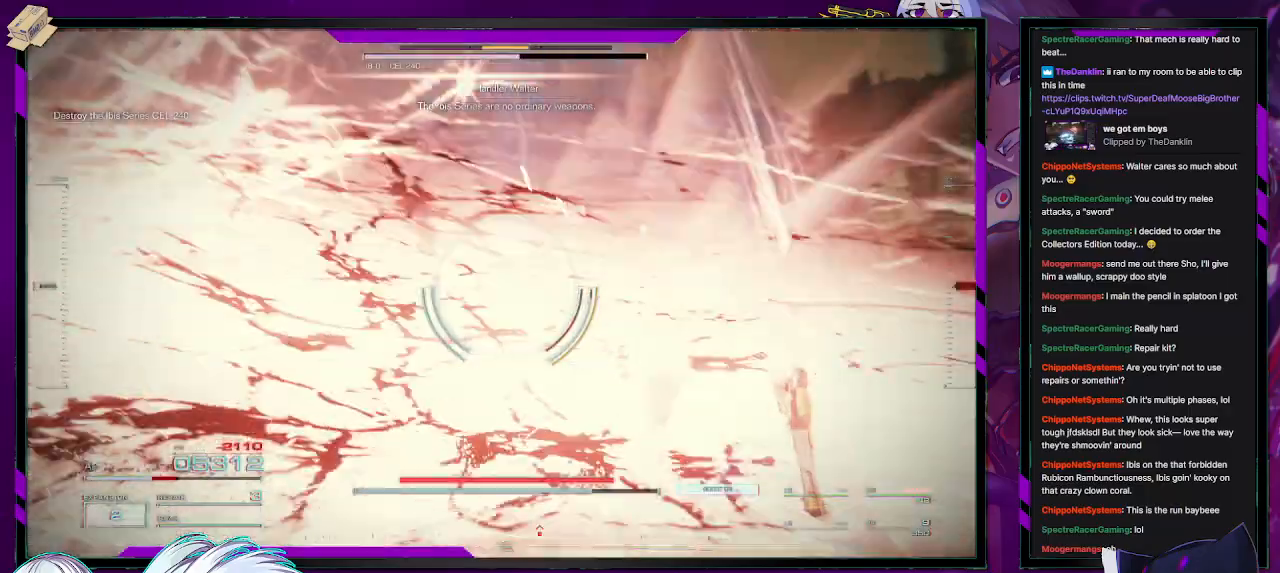
{"buttons": ["R2"], "left_stick": "down", "right_stick": "center", "events": [[50, "left_stick", "down-right"], [300, "left_stick", "down"], [483, "right_stick", "center"]]}
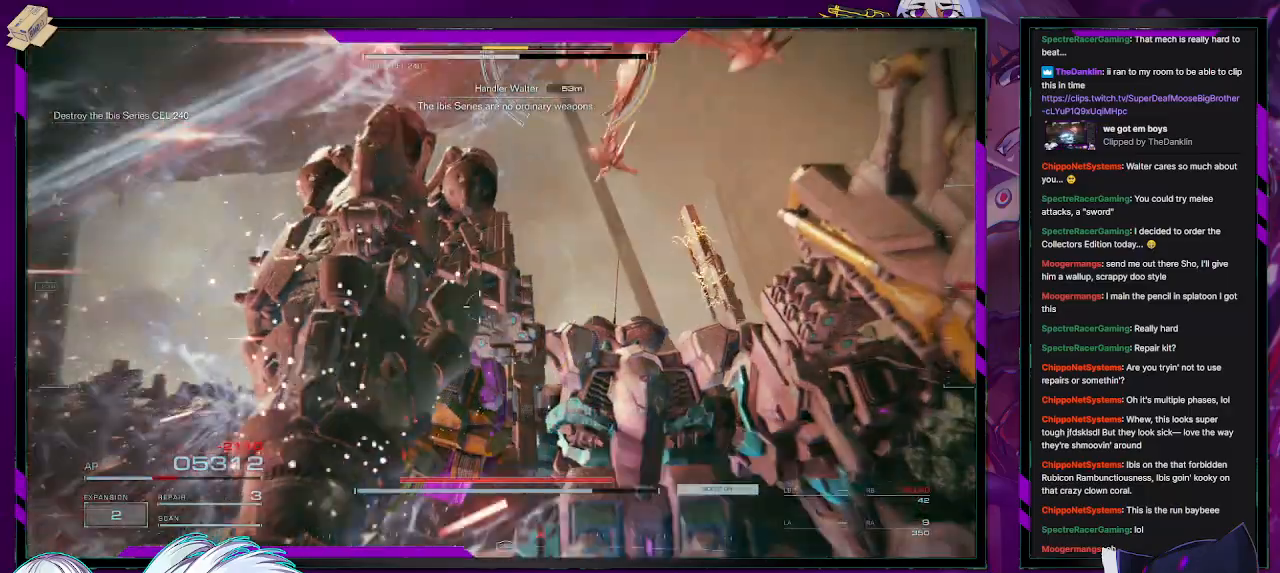
{"buttons": [], "left_stick": "left", "right_stick": "left", "events": [[167, "left_stick", "down-left"], [333, "right_stick", "left"], [400, "R2", "up"], [417, "left_stick", "left"]]}
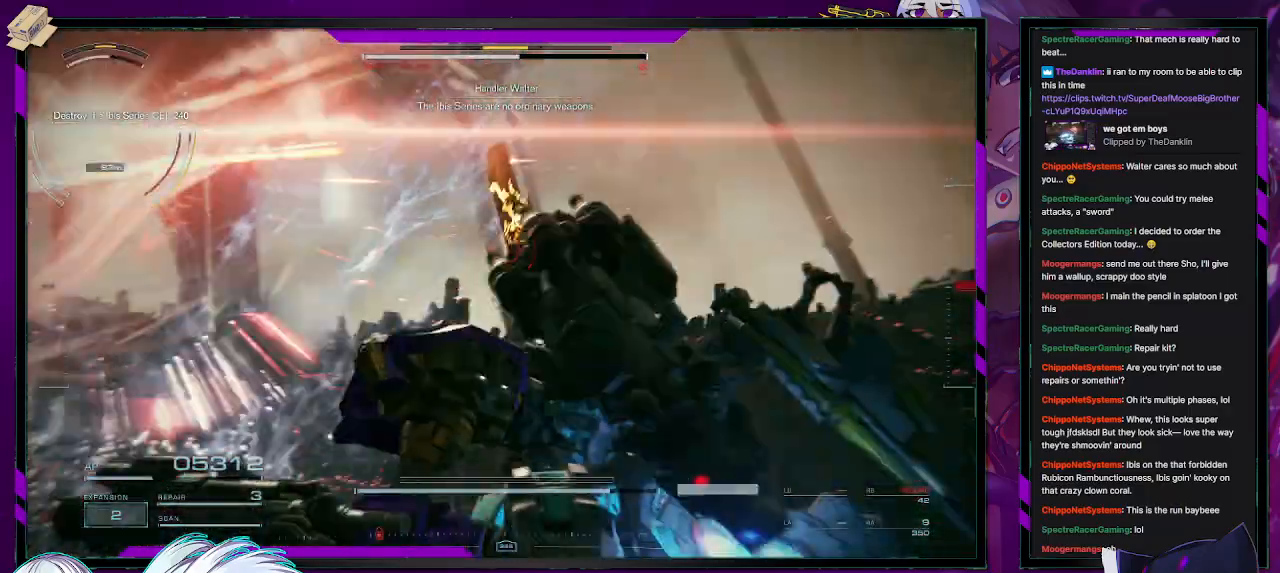
{"buttons": [], "left_stick": "up-left", "right_stick": "down-right", "events": [[117, "R2", "down"], [400, "left_stick", "up-left"], [417, "right_stick", "down-right"], [467, "R2", "up"]]}
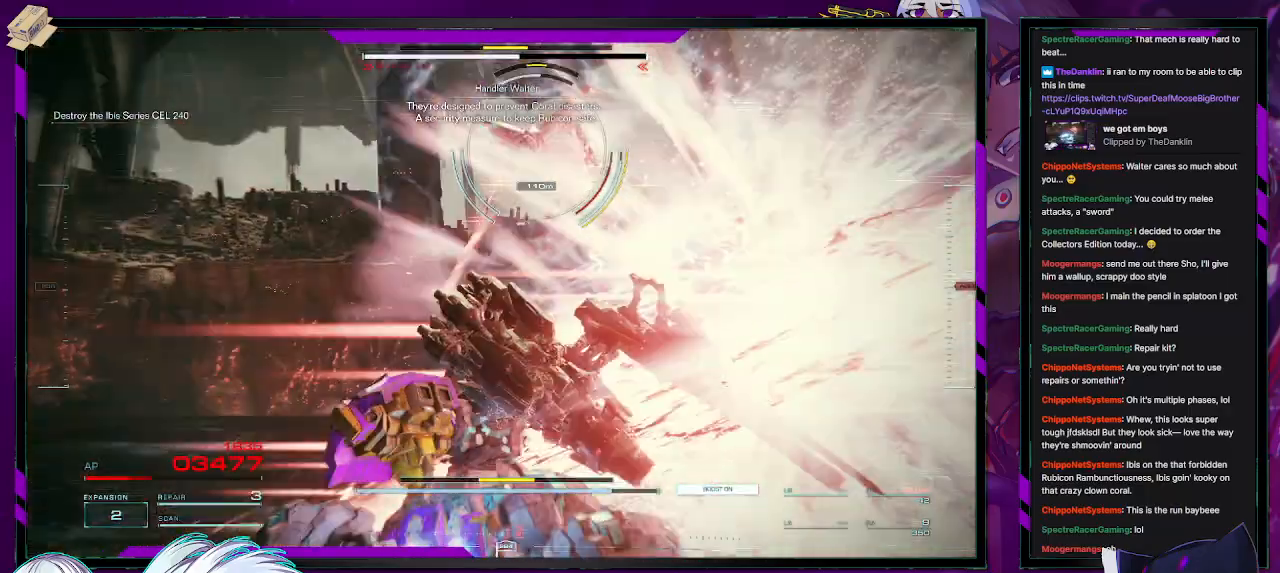
{"buttons": ["R2"], "left_stick": "up-left", "right_stick": "center", "events": [[17, "right_stick", "center"], [50, "R2", "down"]]}
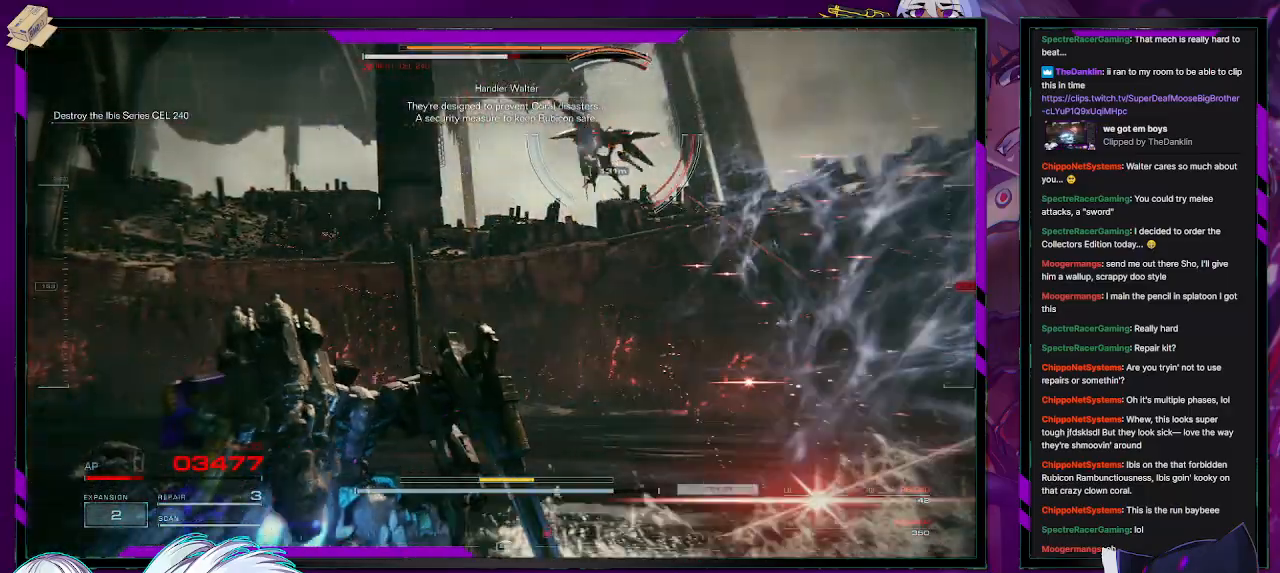
{"buttons": ["R2"], "left_stick": "up", "right_stick": "up-right", "events": [[83, "right_stick", "right"], [183, "left_stick", "up"], [333, "right_stick", "up-right"]]}
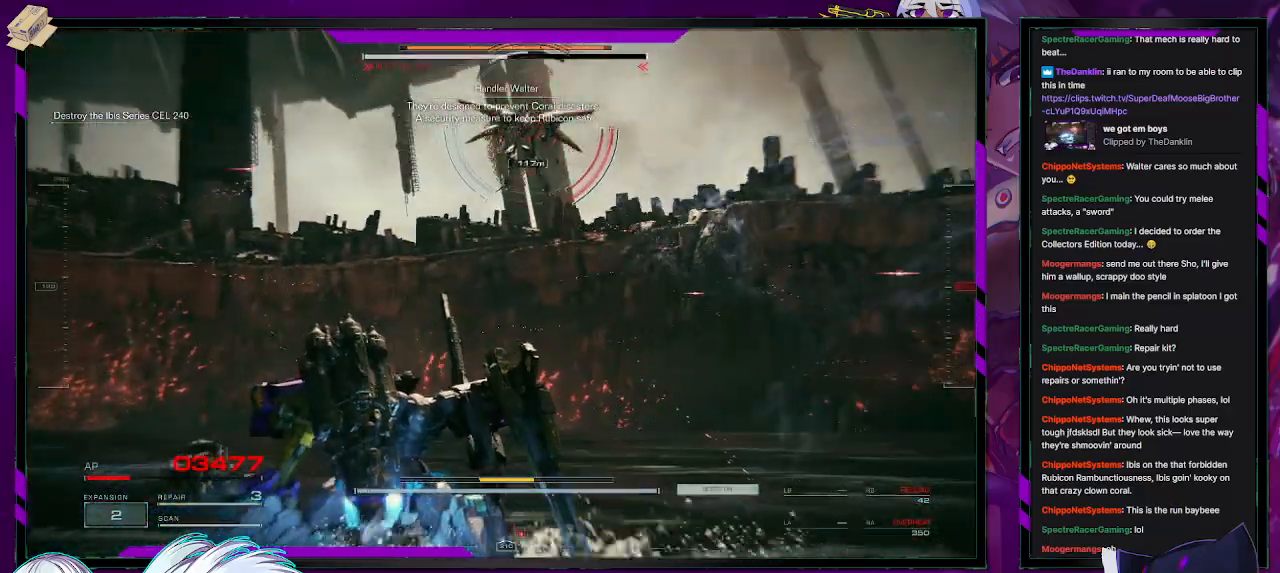
{"buttons": ["R2"], "left_stick": "up-left", "right_stick": "center", "events": [[50, "right_stick", "center"], [83, "left_stick", "up-left"], [417, "right_stick", "up-right"], [500, "right_stick", "center"]]}
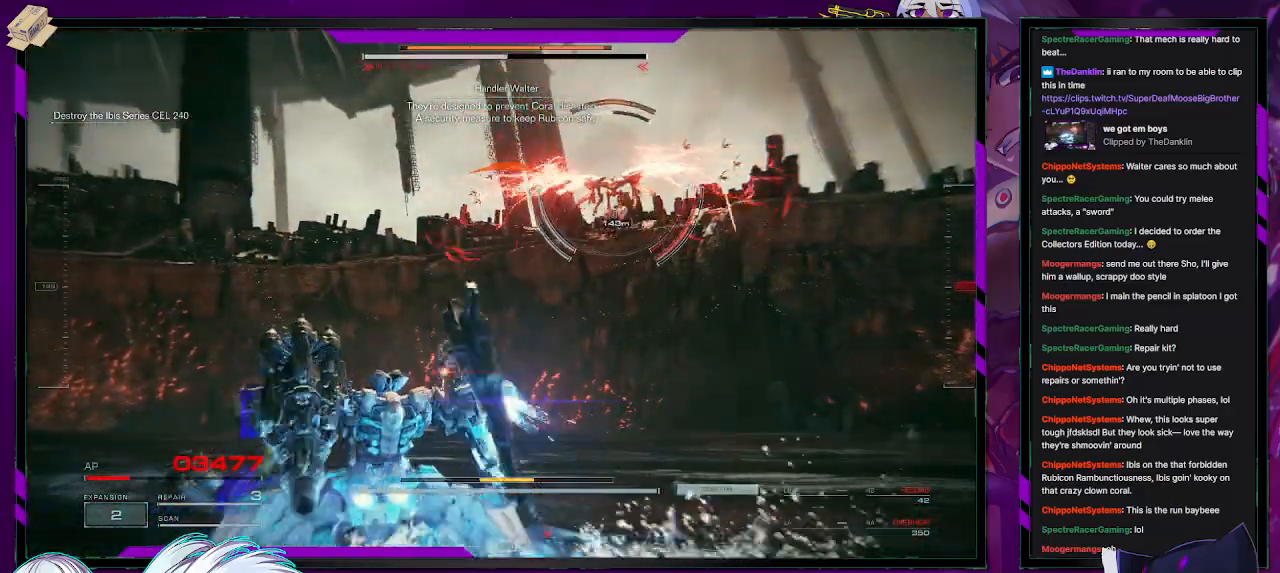
{"buttons": ["R2"], "left_stick": "up", "right_stick": "center", "events": [[83, "right_stick", "right"], [133, "left_stick", "up"], [217, "R2", "up"], [317, "R2", "down"], [433, "R2", "up"], [433, "right_stick", "center"], [500, "R2", "down"]]}
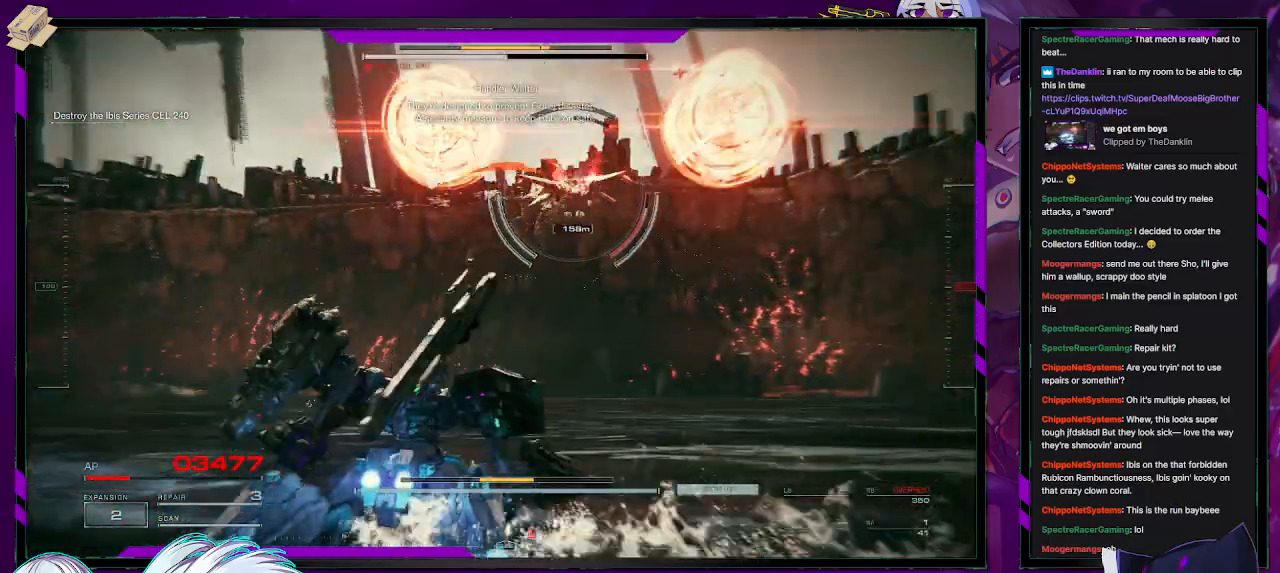
{"buttons": ["X", "R2"], "left_stick": "up", "right_stick": "center", "events": [[50, "R2", "up"], [150, "R2", "down"], [250, "R2", "up"], [333, "R2", "down"], [400, "R2", "up"], [433, "X", "down"], [467, "R2", "down"]]}
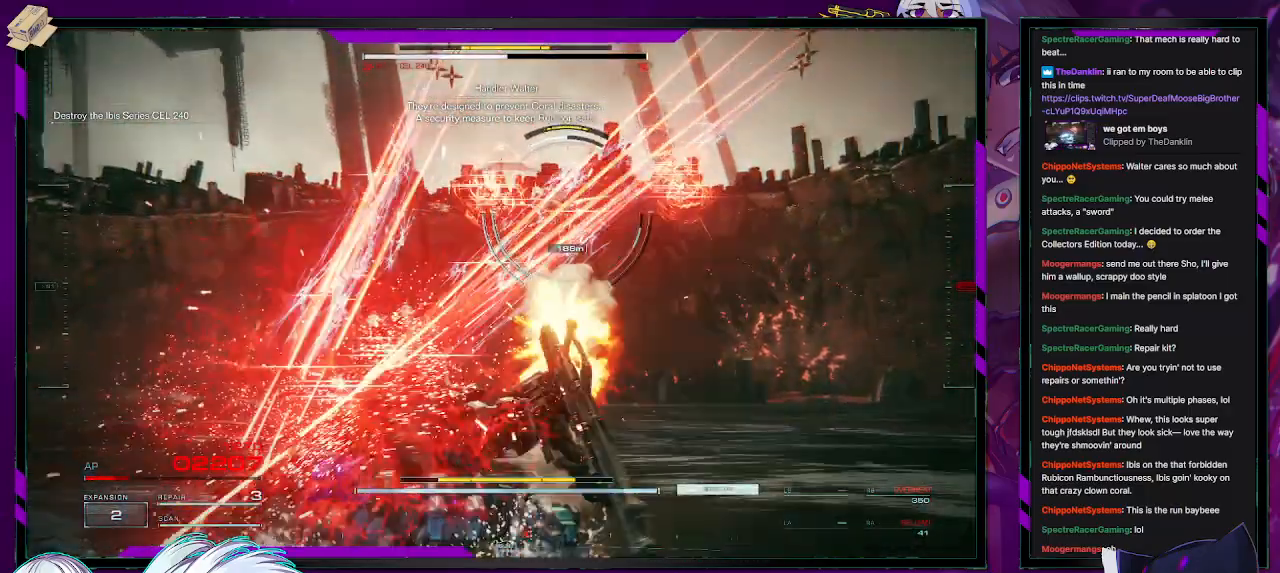
{"buttons": [], "left_stick": "up", "right_stick": "center", "events": [[17, "X", "up"], [50, "R2", "up"], [100, "X", "down"], [117, "R2", "down"], [150, "R2", "up"], [150, "X", "up"], [233, "R2", "down"], [233, "X", "down"], [333, "R2", "up"], [333, "X", "up"], [367, "R2", "down"], [483, "R2", "up"]]}
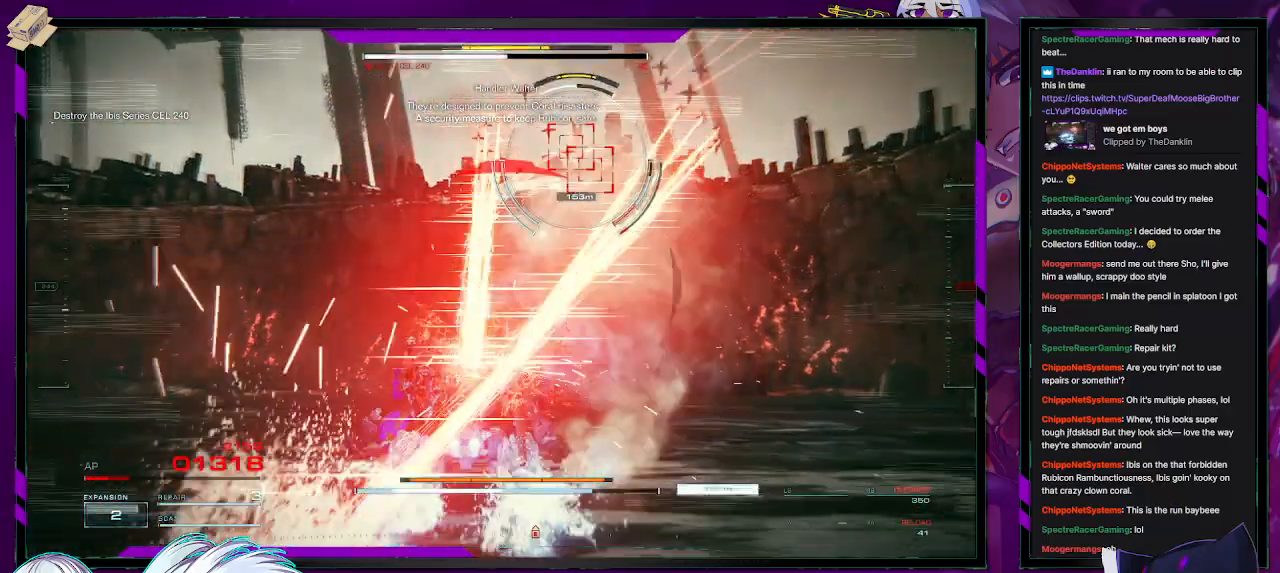
{"buttons": [], "left_stick": "up-left", "right_stick": "center", "events": [[117, "R2", "down"], [167, "right_stick", "up-right"], [217, "R2", "up"], [283, "right_stick", "center"], [350, "left_stick", "up-left"], [383, "R2", "down"], [483, "R2", "up"]]}
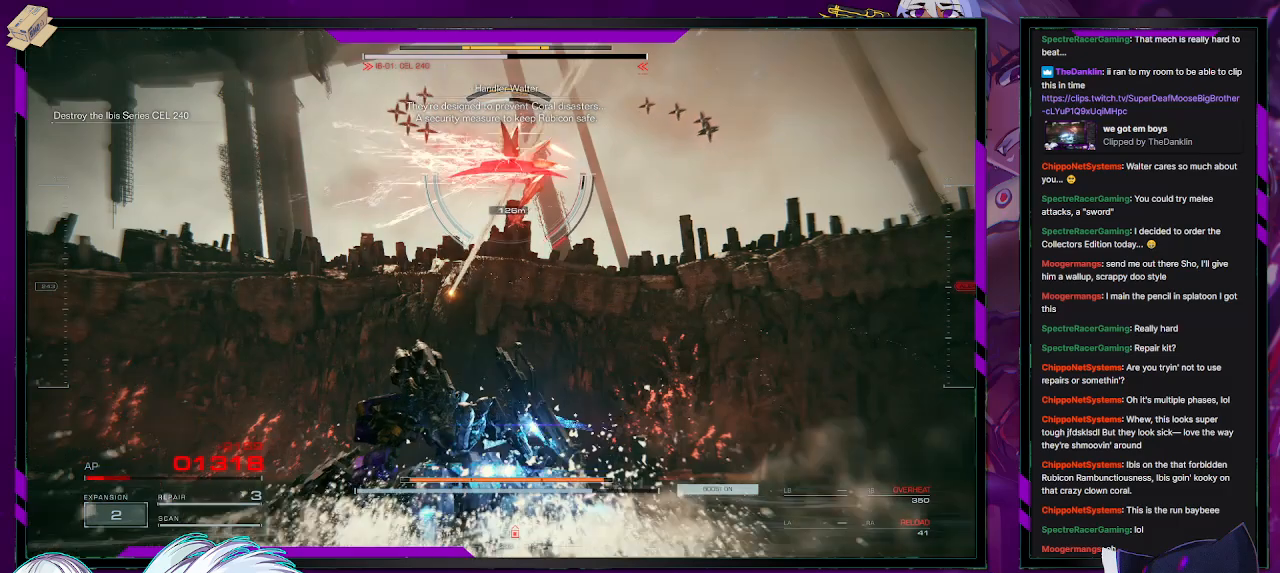
{"buttons": [], "left_stick": "left", "right_stick": "center", "events": [[33, "R2", "down"], [133, "R2", "up"], [133, "left_stick", "left"]]}
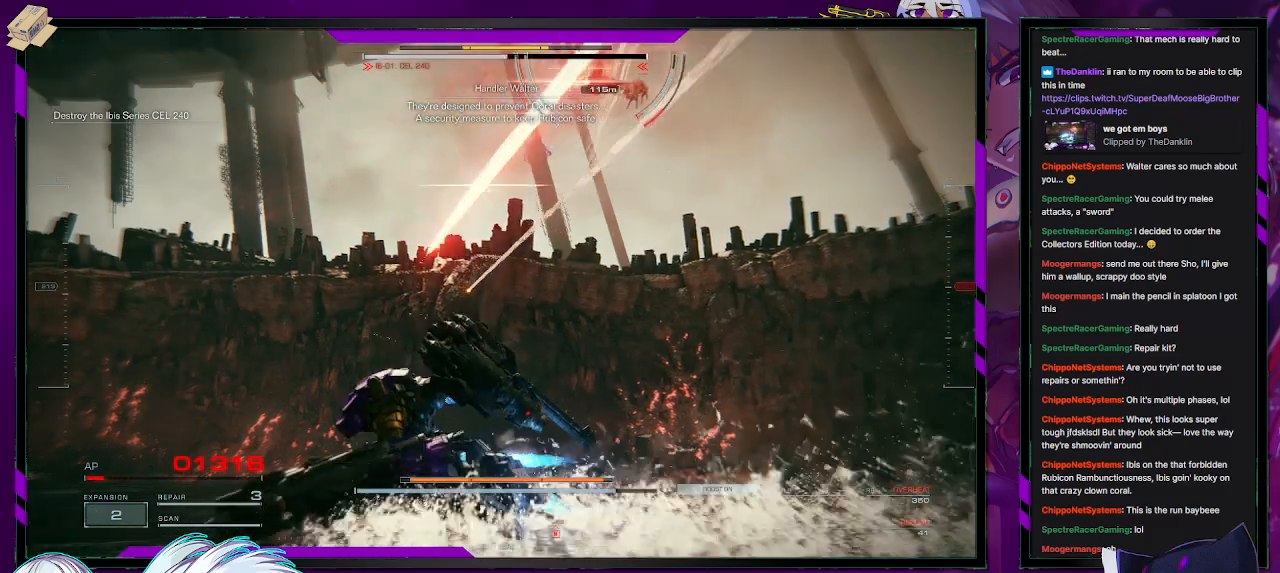
{"buttons": [], "left_stick": "left", "right_stick": "right", "events": [[33, "right_stick", "right"], [383, "L1", "down"], [450, "L1", "up"]]}
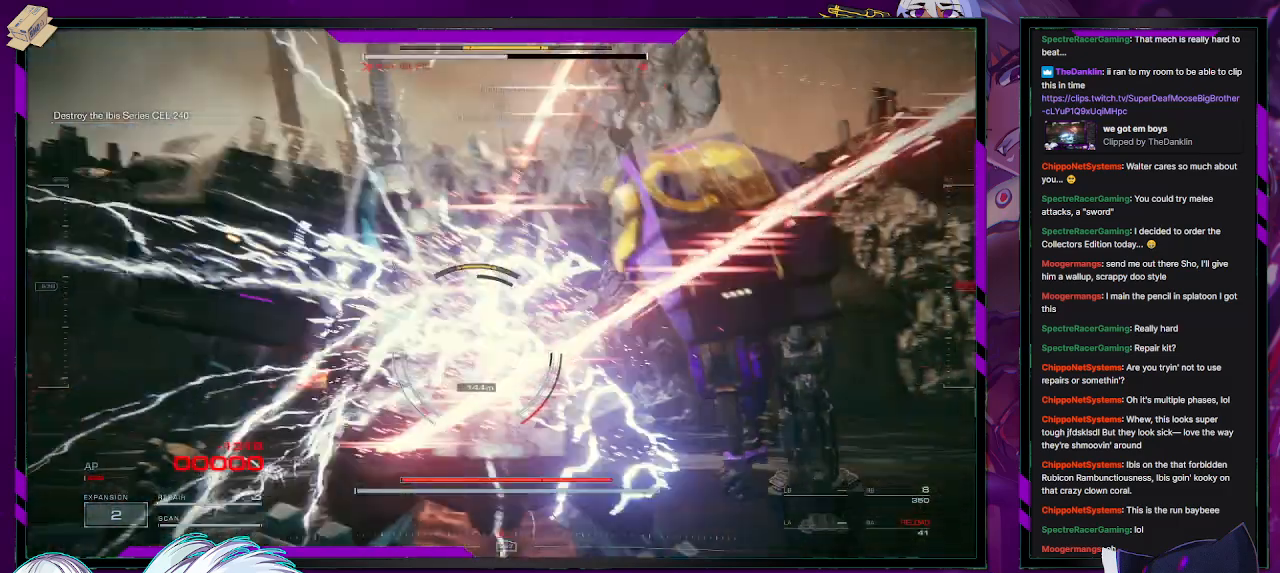
{"buttons": ["A"], "left_stick": "center", "right_stick": "center", "events": [[50, "right_stick", "center"], [100, "left_stick", "center"], [167, "START", "down"], [250, "START", "up"], [400, "A", "down"]]}
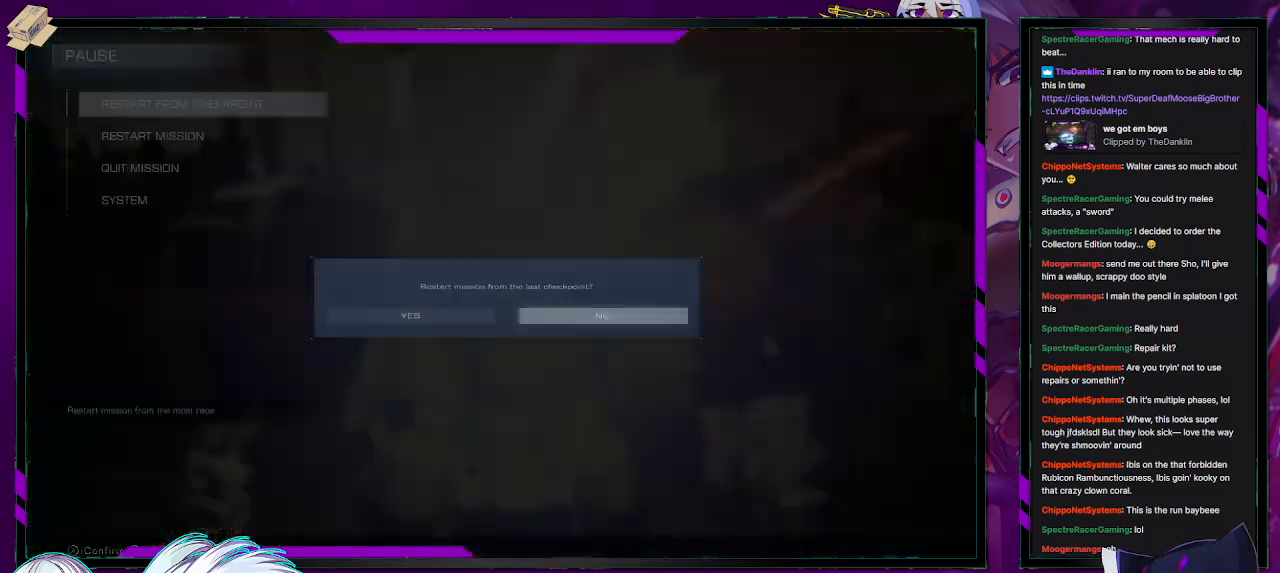
{"buttons": [], "left_stick": "center", "right_stick": "center", "events": [[17, "A", "up"], [100, "DPAD_LEFT", "down"], [183, "DPAD_LEFT", "up"], [233, "A", "down"], [283, "A", "up"], [367, "A", "down"], [433, "A", "up"]]}
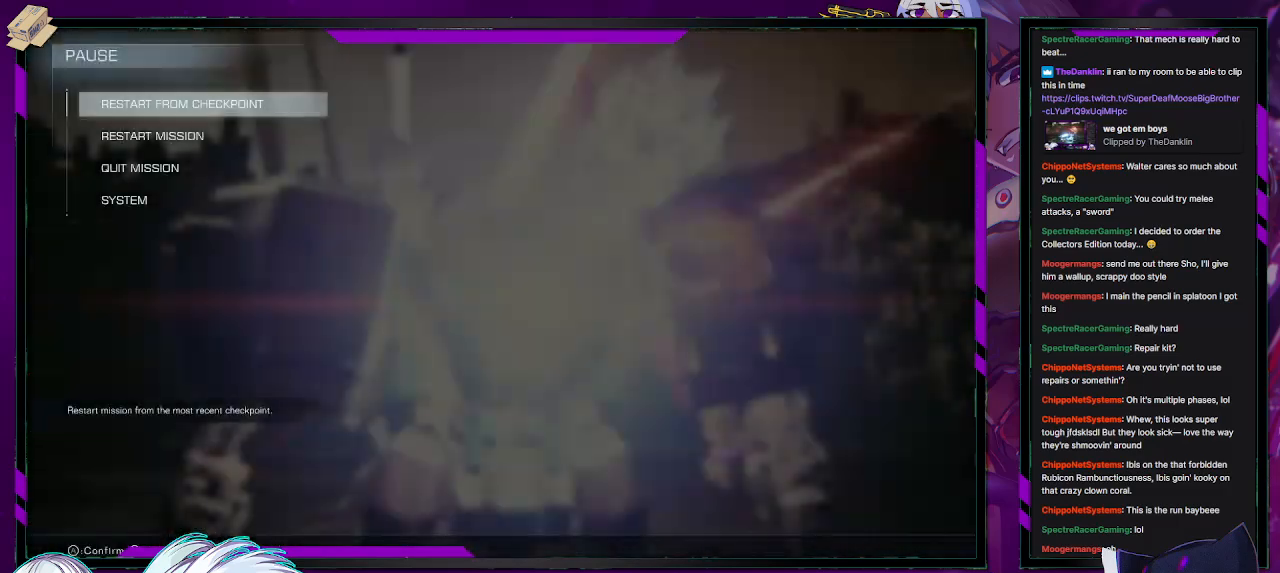
{"buttons": [], "left_stick": "center", "right_stick": "center", "events": []}
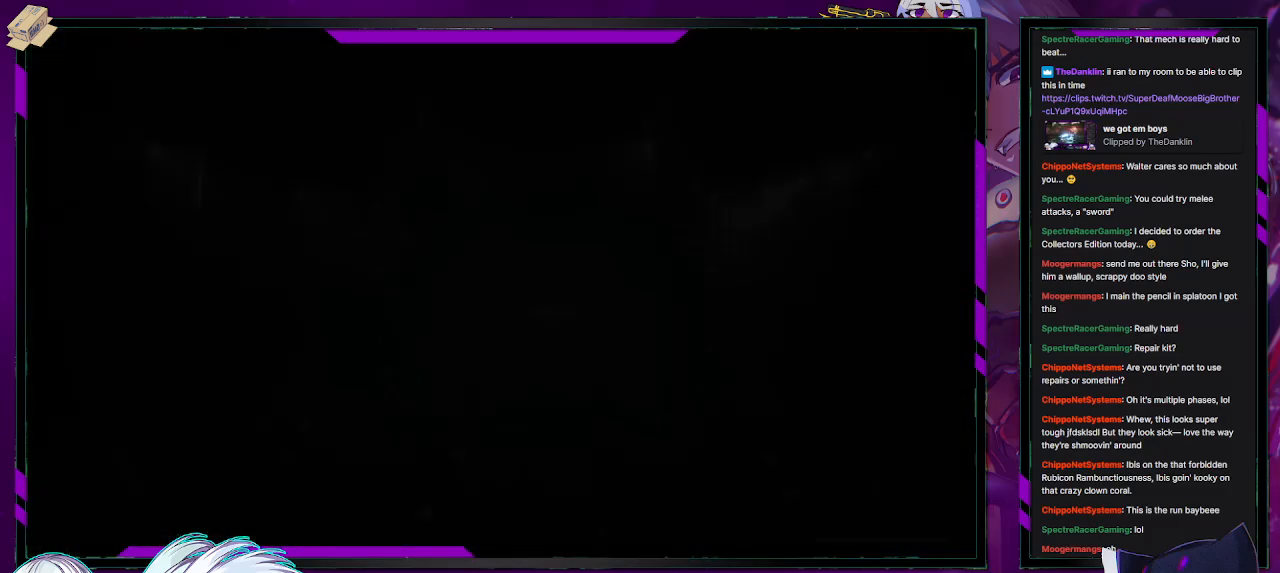
{"buttons": [], "left_stick": "center", "right_stick": "center", "events": []}
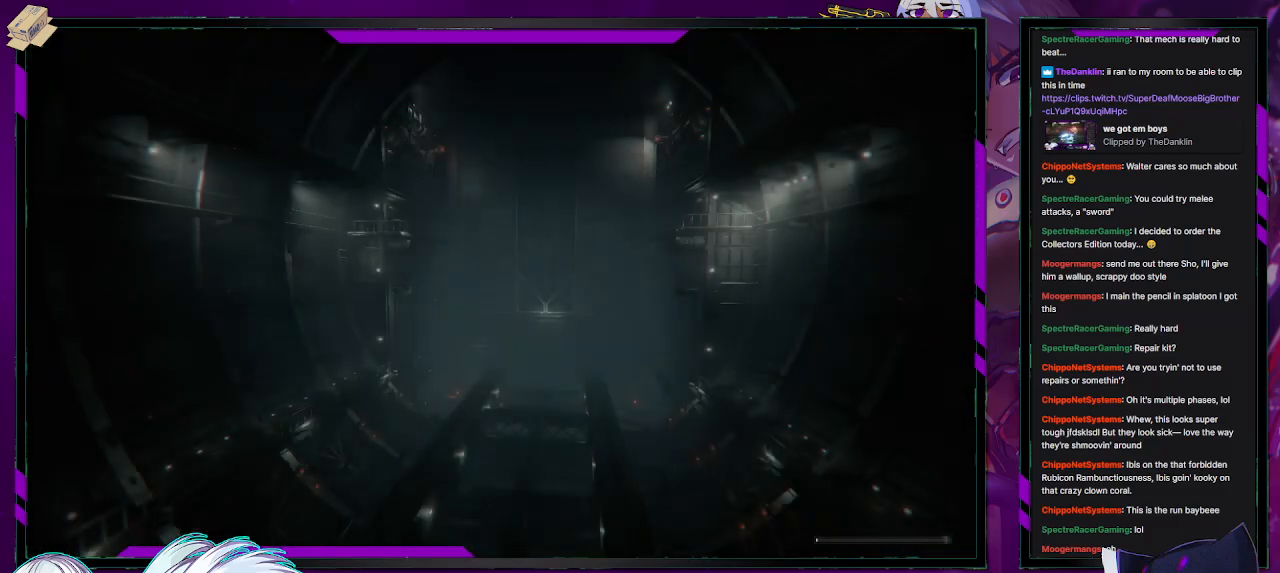
{"buttons": [], "left_stick": "center", "right_stick": "center", "events": []}
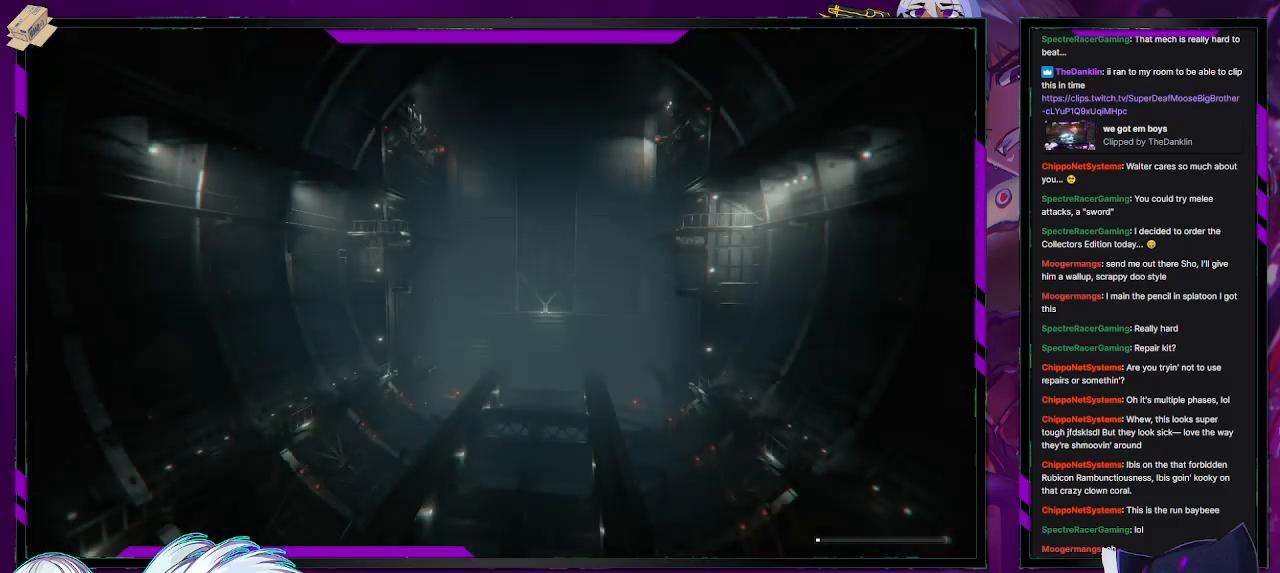
{"buttons": [], "left_stick": "center", "right_stick": "center", "events": []}
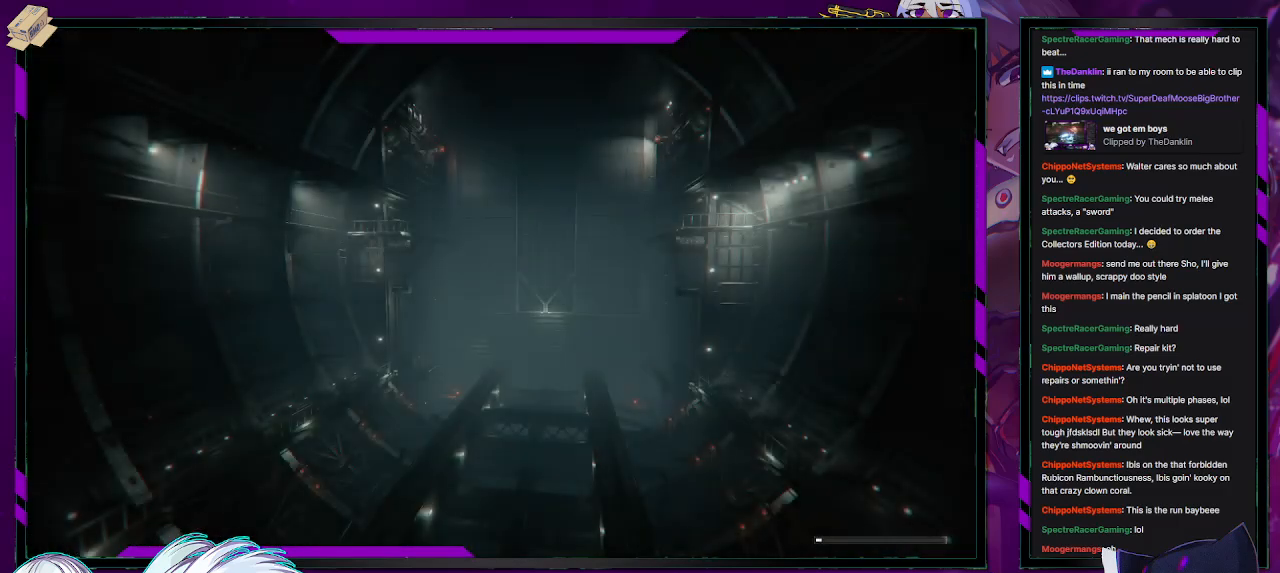
{"buttons": [], "left_stick": "center", "right_stick": "center", "events": []}
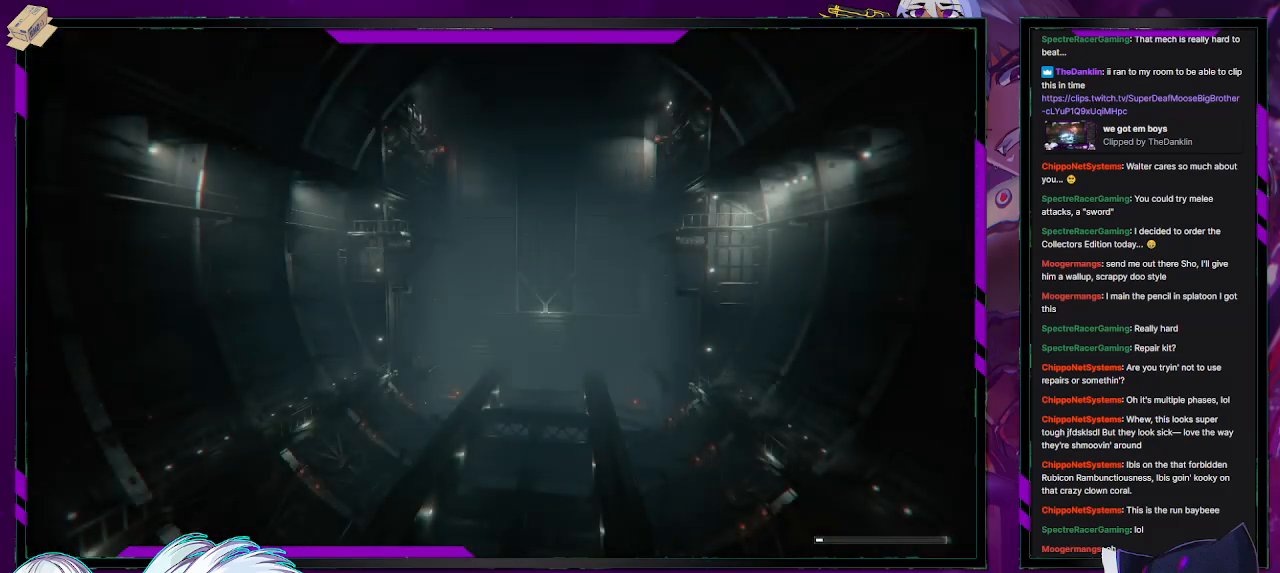
{"buttons": [], "left_stick": "center", "right_stick": "center", "events": []}
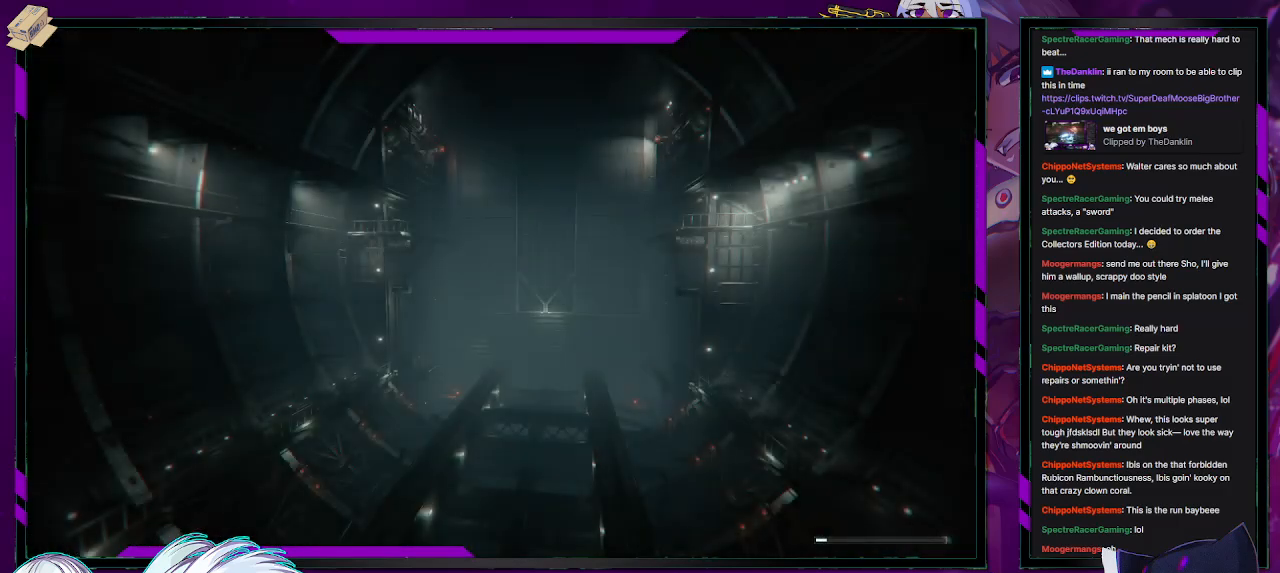
{"buttons": [], "left_stick": "center", "right_stick": "center", "events": []}
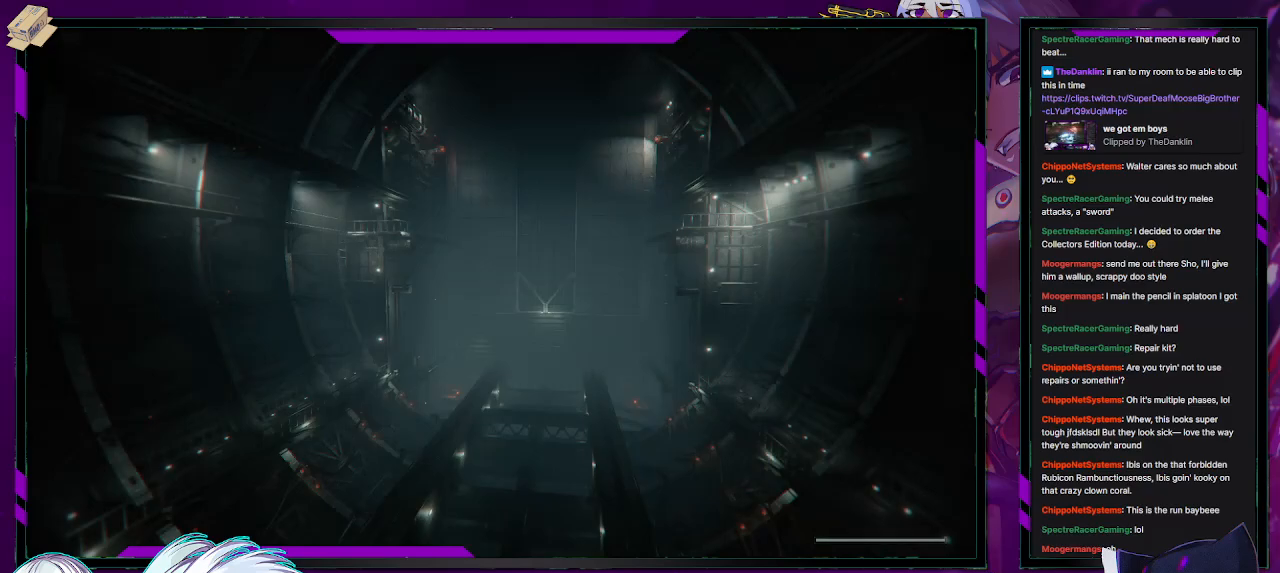
{"buttons": ["R2"], "left_stick": "center", "right_stick": "center", "events": [[183, "R2", "down"]]}
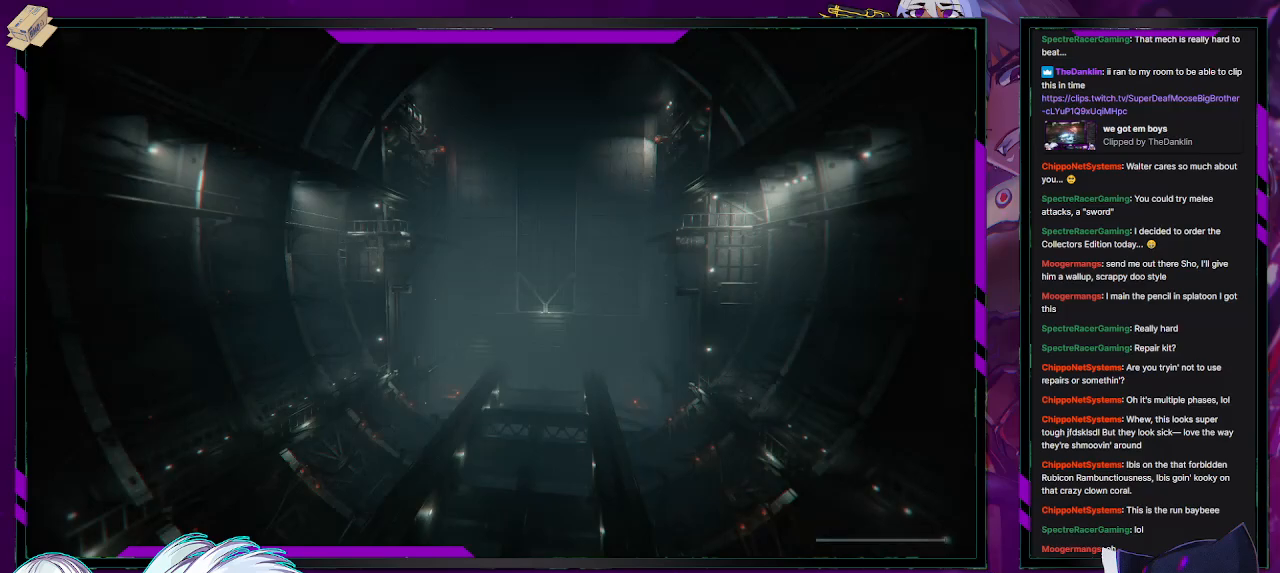
{"buttons": ["R2"], "left_stick": "up-left", "right_stick": "center", "events": [[500, "left_stick", "up-left"]]}
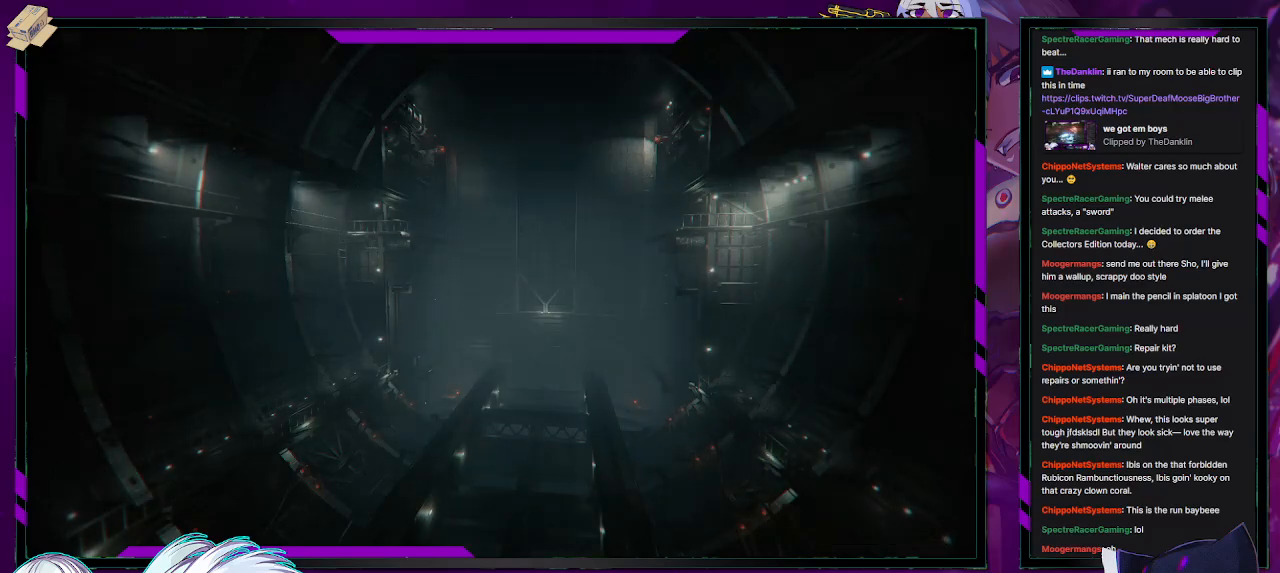
{"buttons": ["R2"], "left_stick": "up-left", "right_stick": "center", "events": []}
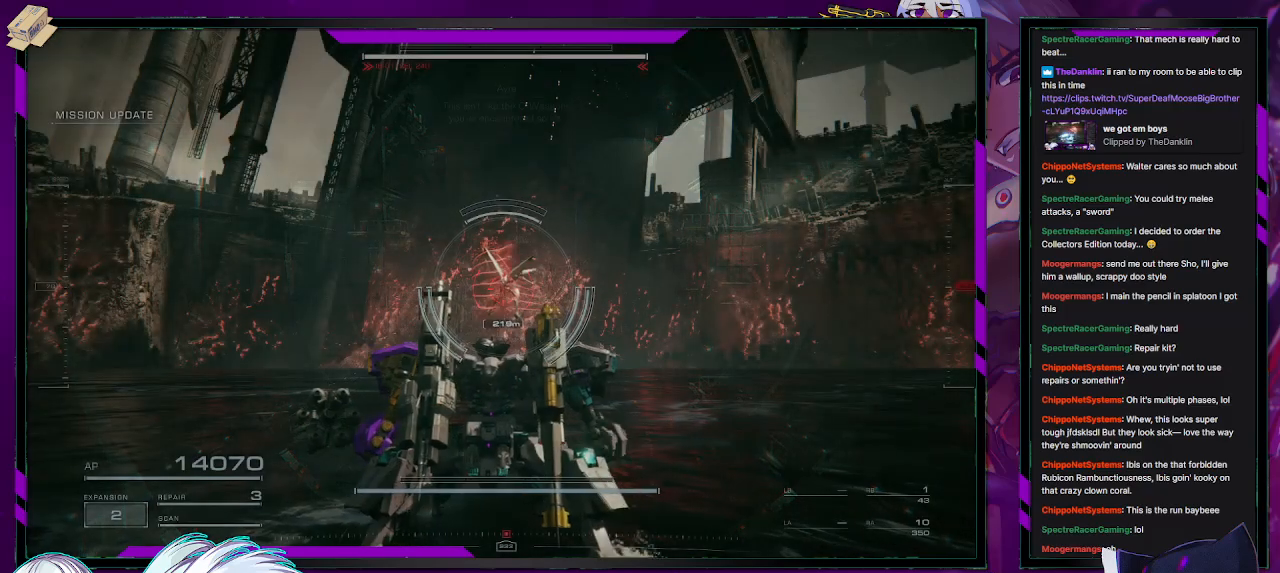
{"buttons": ["R2"], "left_stick": "up-left", "right_stick": "center", "events": [[317, "X", "down"], [467, "X", "up"]]}
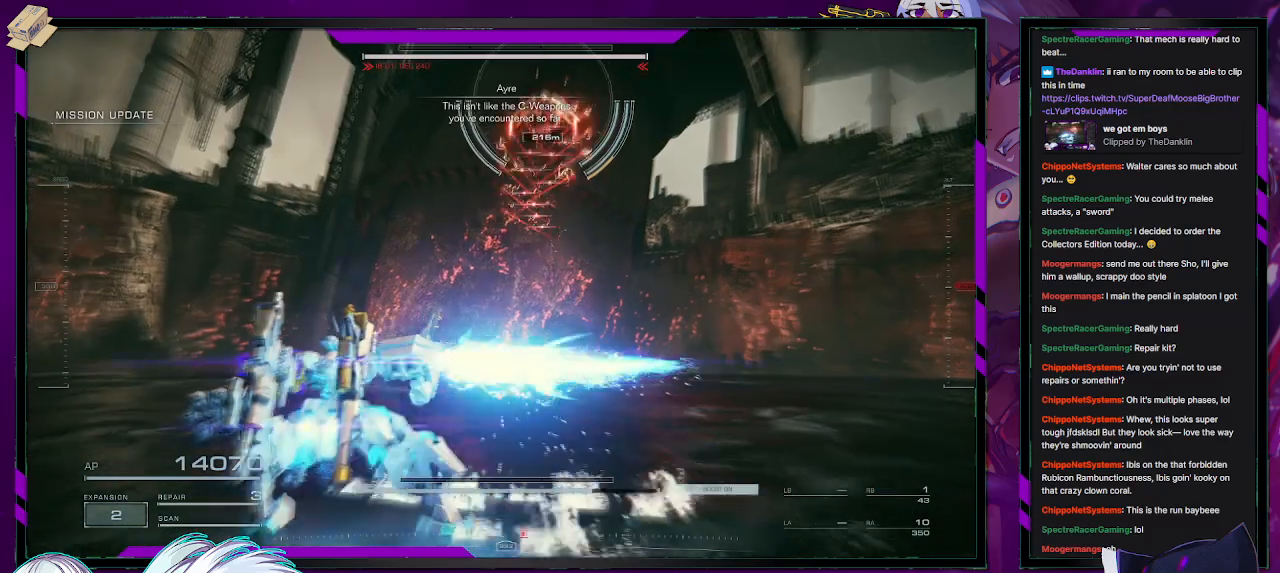
{"buttons": ["R2"], "left_stick": "up-left", "right_stick": "up-right", "events": [[150, "right_stick", "up-right"]]}
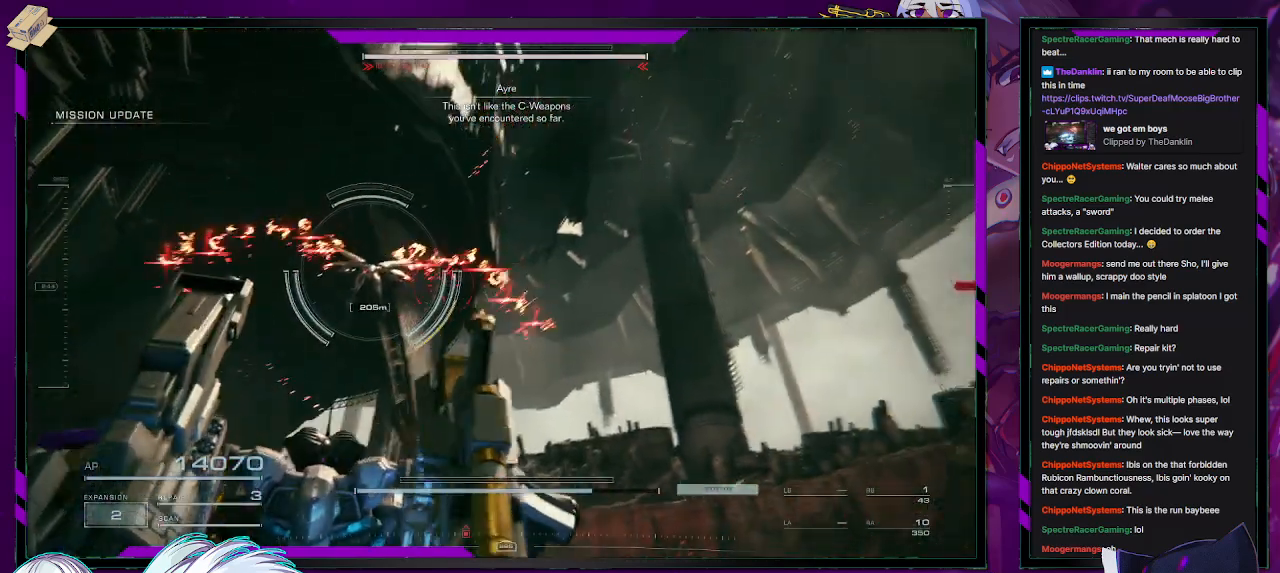
{"buttons": [], "left_stick": "center", "right_stick": "center", "events": [[50, "right_stick", "center"], [250, "START", "down"], [367, "START", "up"], [367, "left_stick", "center"], [400, "R2", "up"]]}
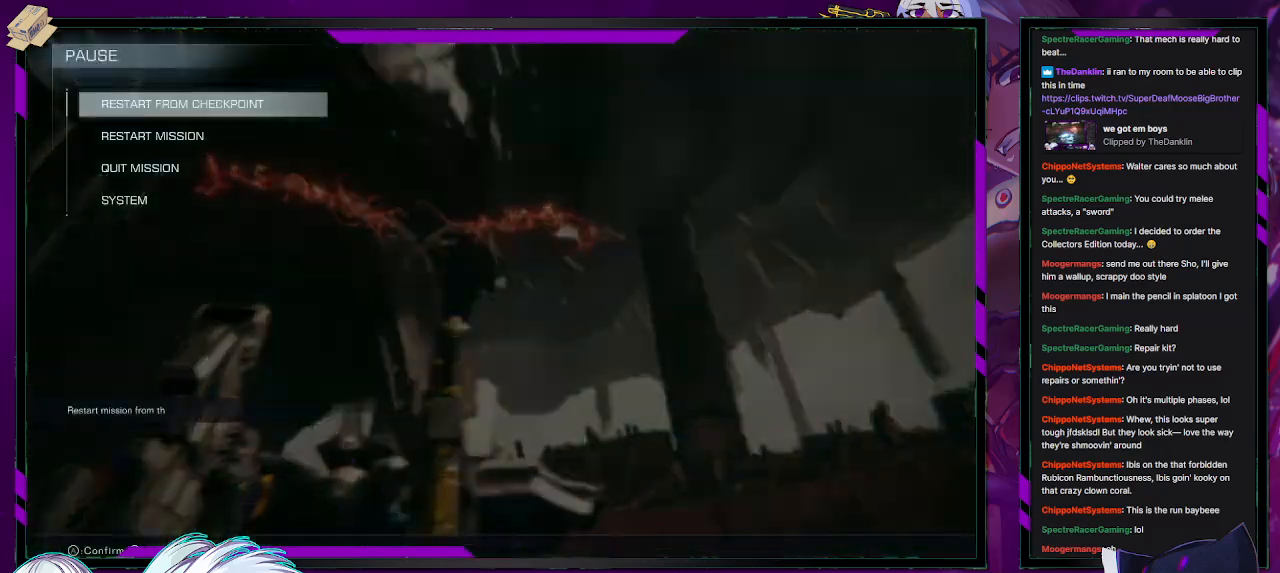
{"buttons": ["A"], "left_stick": "center", "right_stick": "center", "events": [[33, "A", "down"], [100, "A", "up"], [250, "DPAD_LEFT", "down"], [333, "DPAD_LEFT", "up"], [350, "A", "down"], [417, "A", "up"], [483, "A", "down"]]}